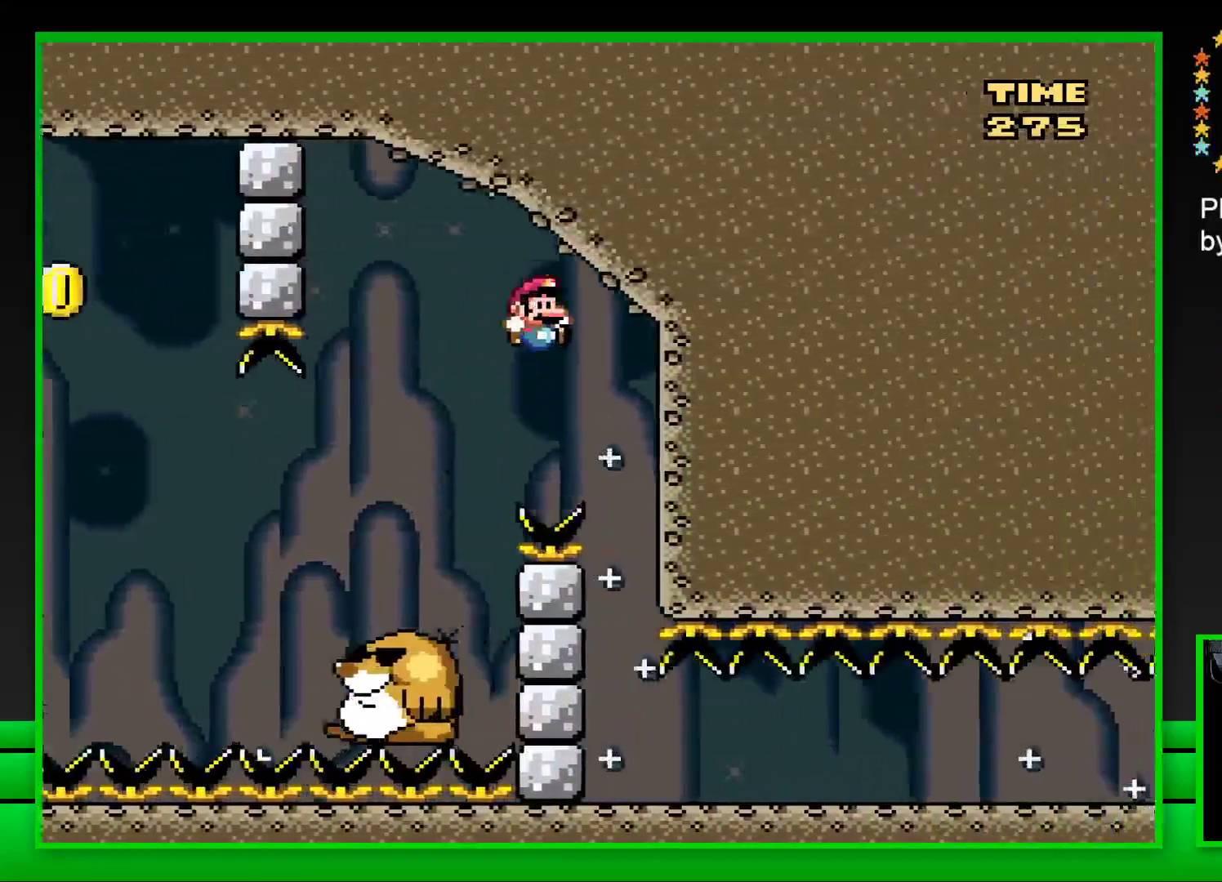
Gameplay with a controller (PlayStation layout); each line is a JSON object with the inputs held at the frame after it. "events" lists button and stick changes between this image and that frame as [ms after this image, input, new state], when the widget could be followed in between.
{"buttons": ["SQUARE", "DPAD_LEFT"], "left_stick": "center", "right_stick": "center", "events": [[133, "DPAD_RIGHT", "up"], [250, "DPAD_LEFT", "down"]]}
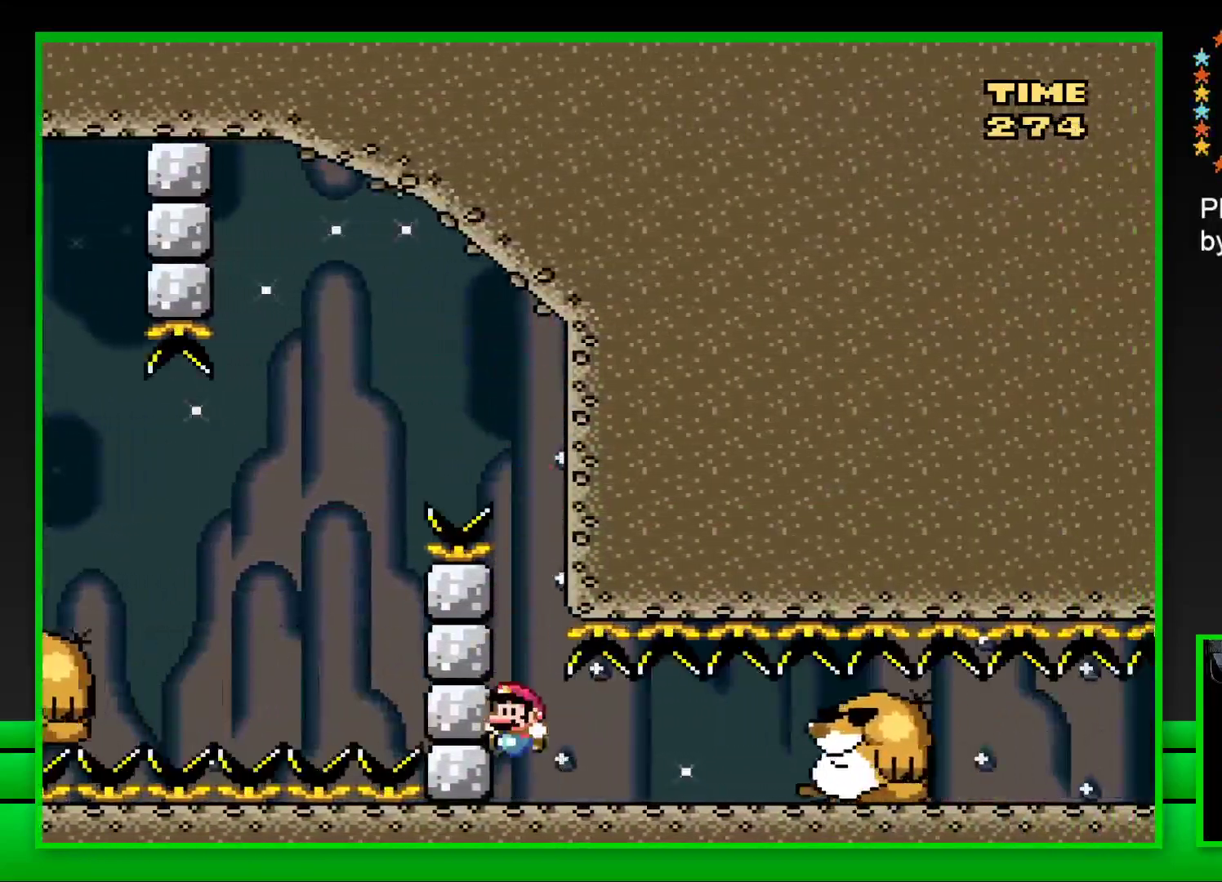
{"buttons": ["SQUARE"], "left_stick": "center", "right_stick": "center", "events": [[100, "DPAD_LEFT", "up"], [167, "CROSS", "down"], [383, "CROSS", "up"]]}
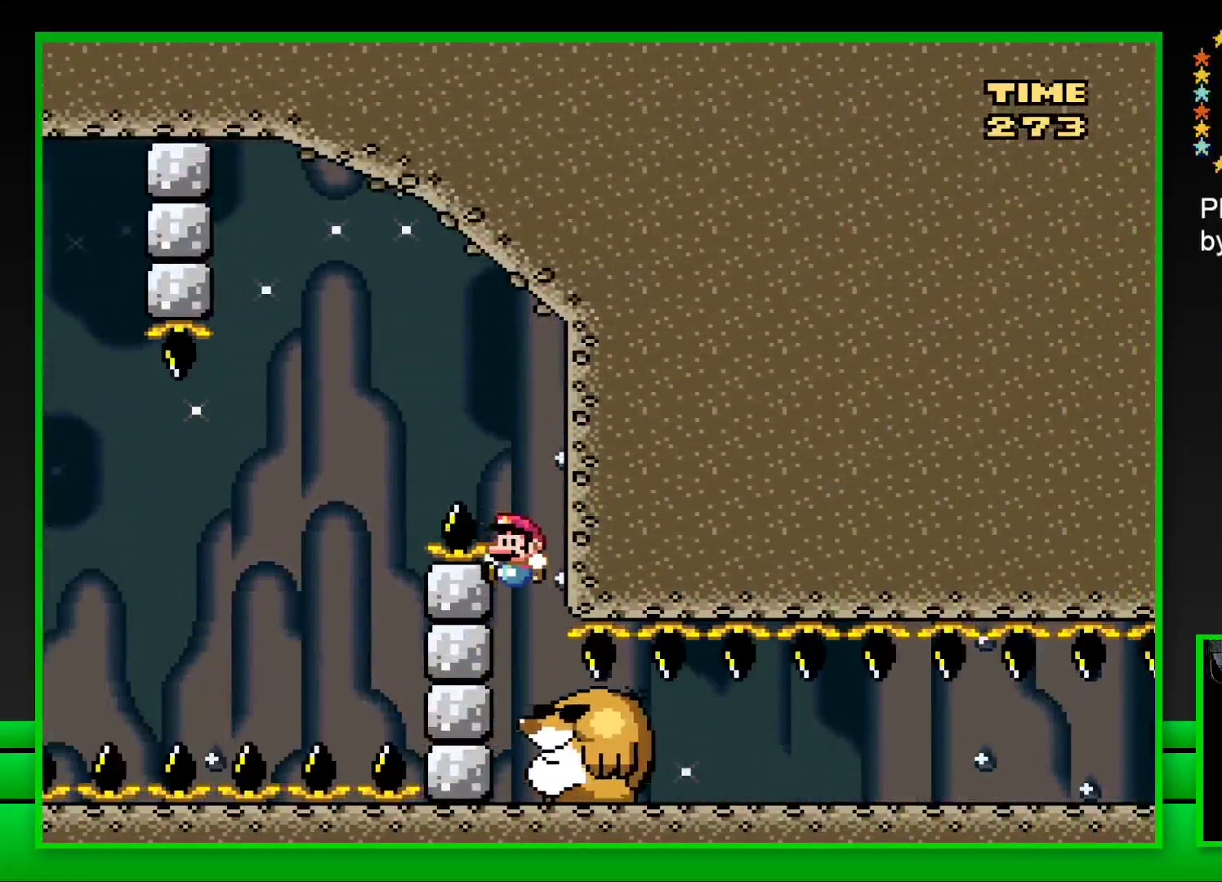
{"buttons": ["SQUARE", "DPAD_RIGHT"], "left_stick": "center", "right_stick": "center", "events": [[283, "DPAD_RIGHT", "down"]]}
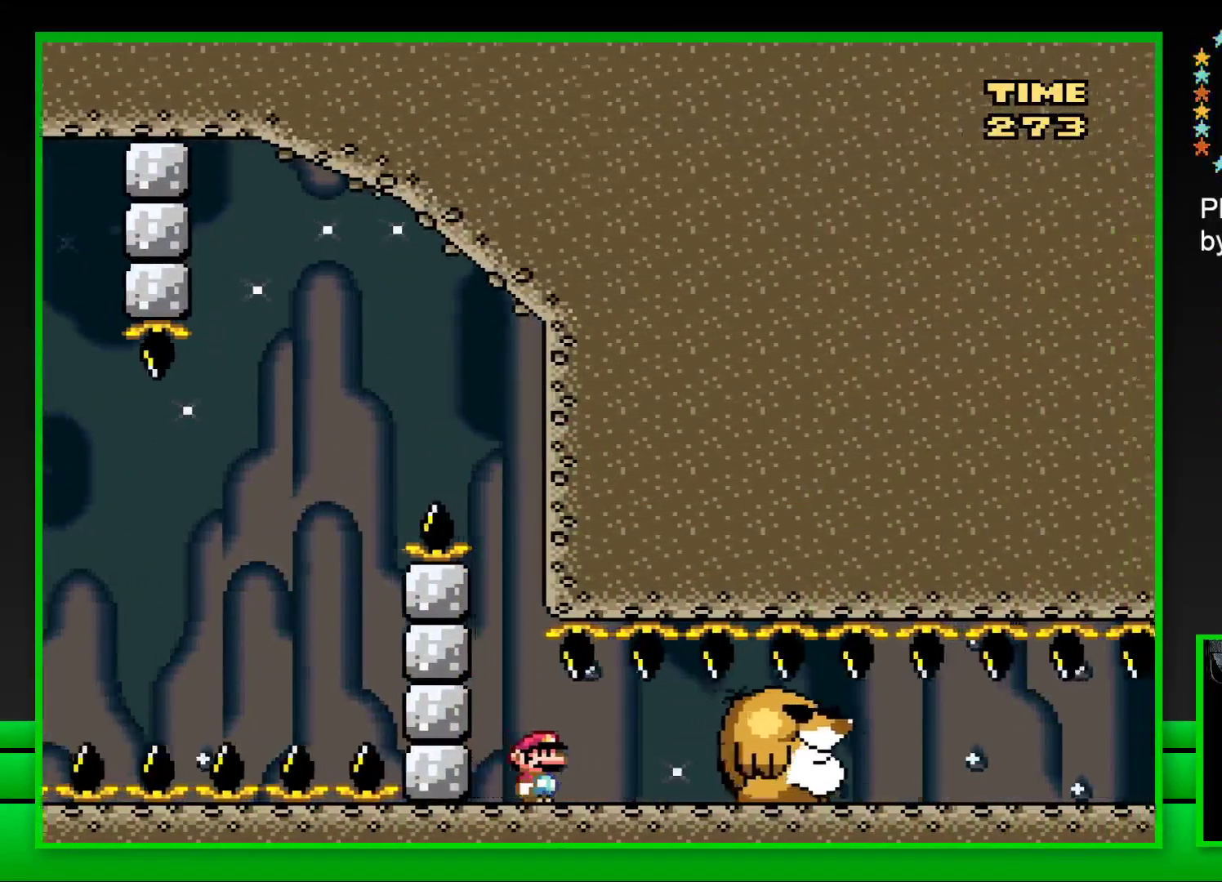
{"buttons": ["SQUARE", "DPAD_RIGHT"], "left_stick": "center", "right_stick": "center", "events": []}
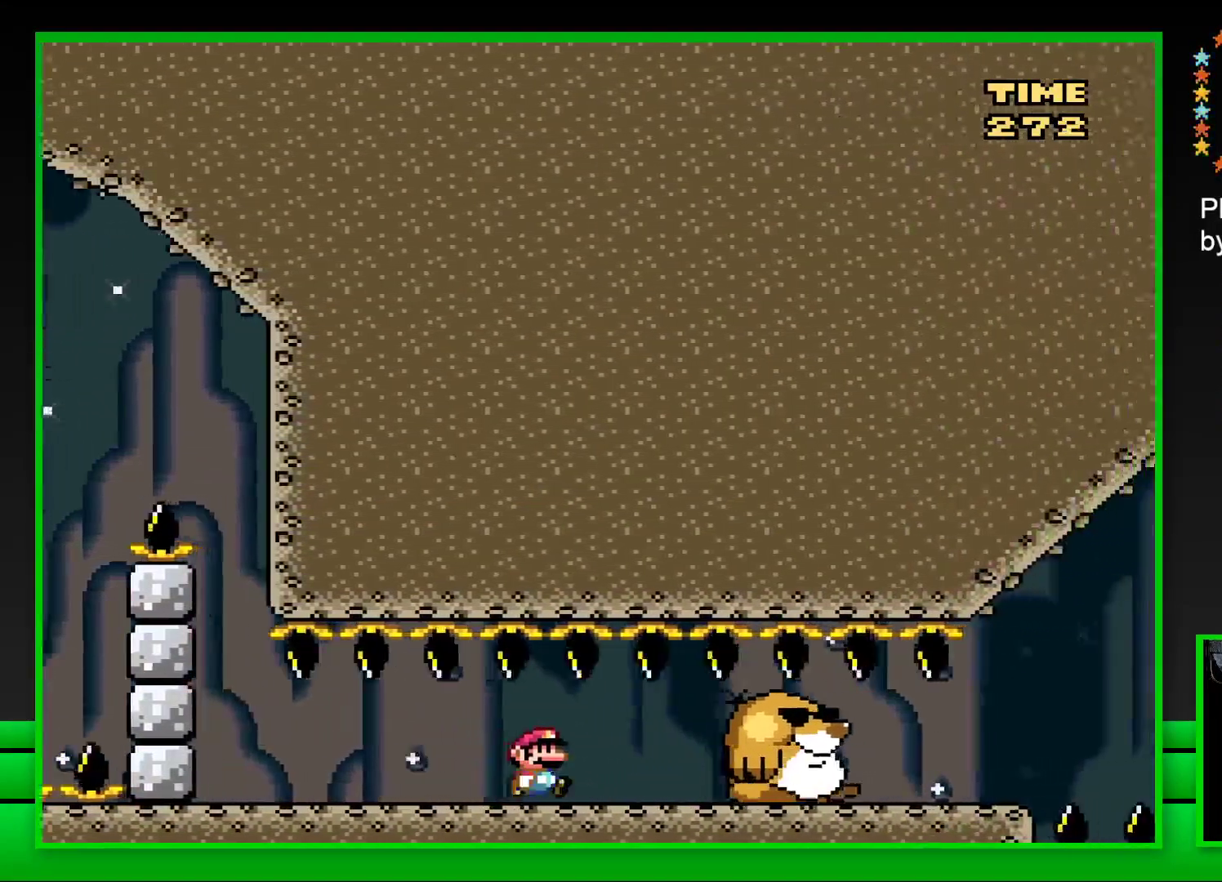
{"buttons": ["SQUARE", "DPAD_RIGHT"], "left_stick": "center", "right_stick": "center", "events": []}
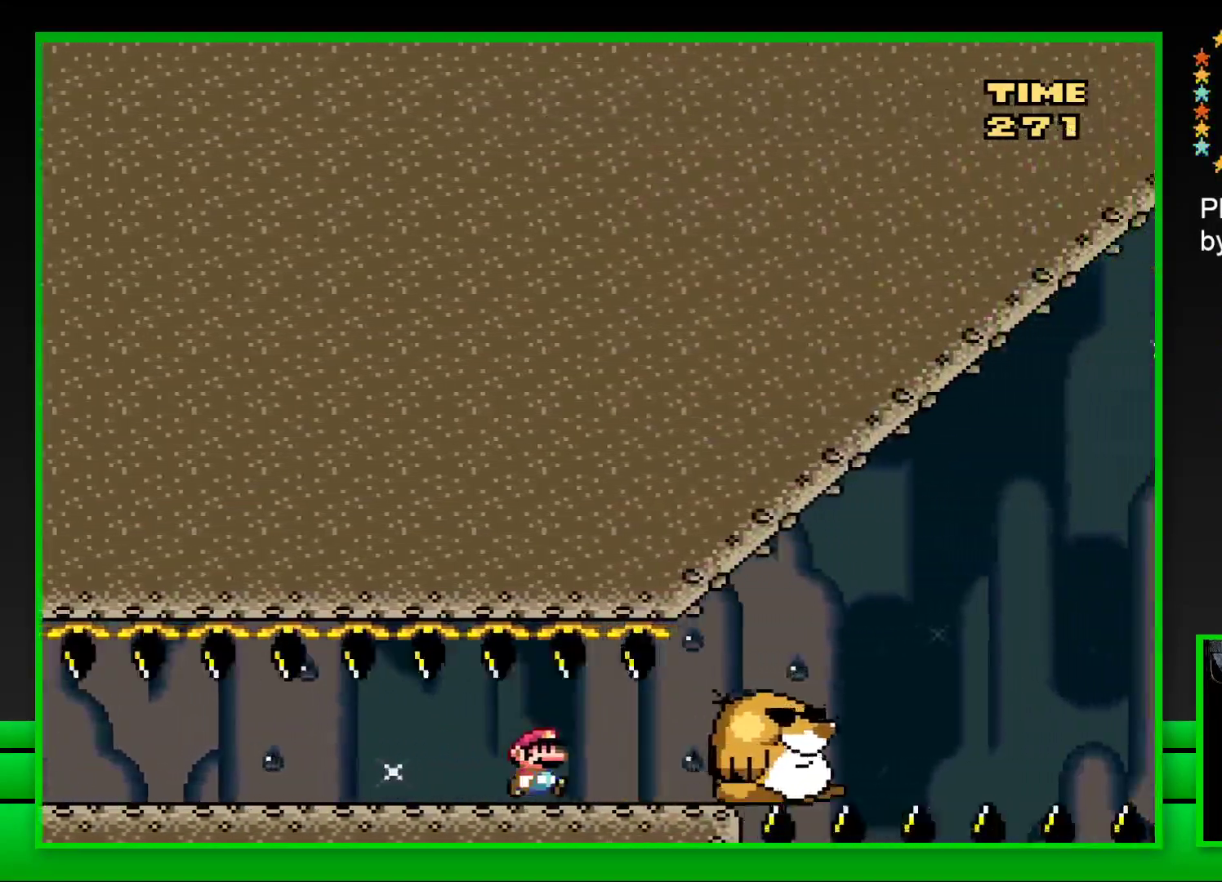
{"buttons": ["CROSS", "SQUARE", "DPAD_RIGHT"], "left_stick": "center", "right_stick": "center", "events": [[283, "CROSS", "down"]]}
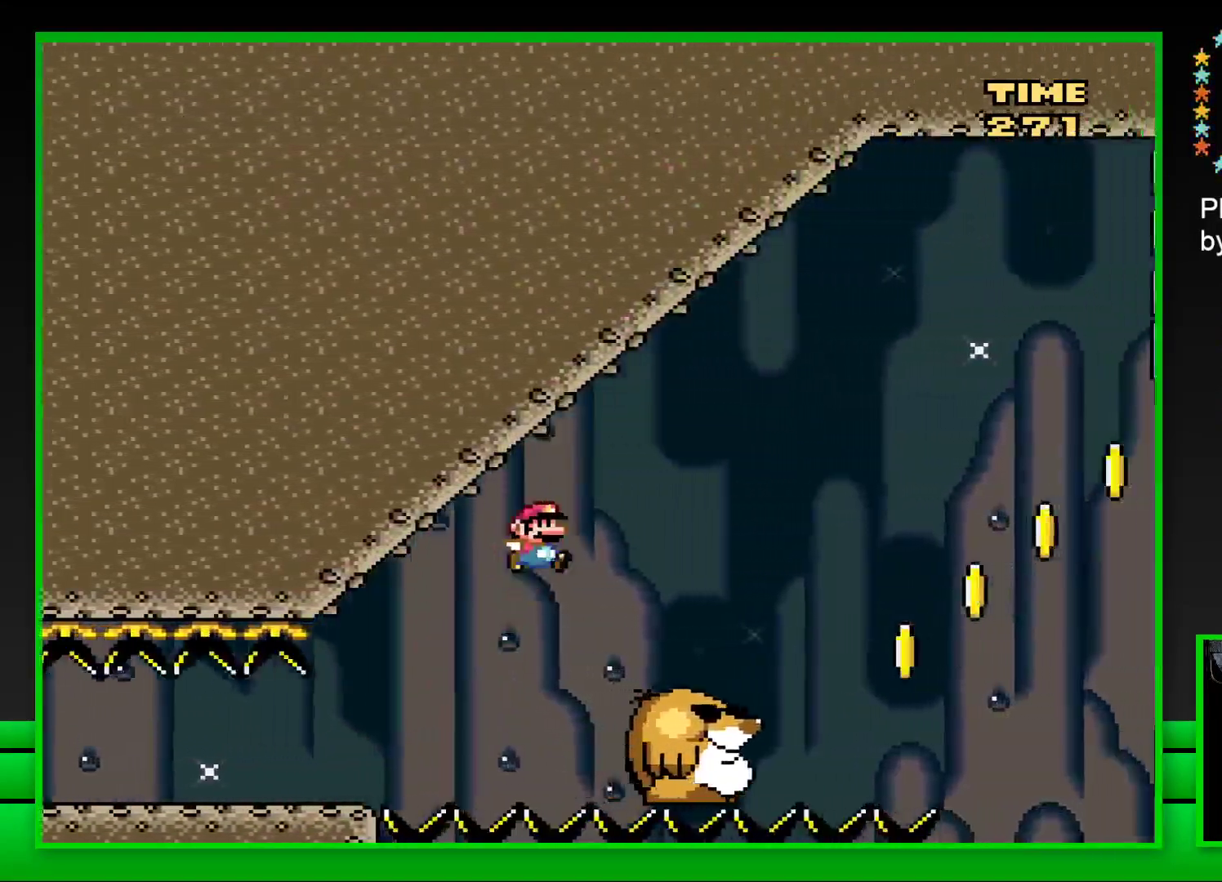
{"buttons": ["CROSS", "SQUARE", "DPAD_RIGHT"], "left_stick": "center", "right_stick": "center", "events": [[50, "CROSS", "up"], [317, "CROSS", "down"], [450, "CROSS", "up"], [483, "CROSS", "down"]]}
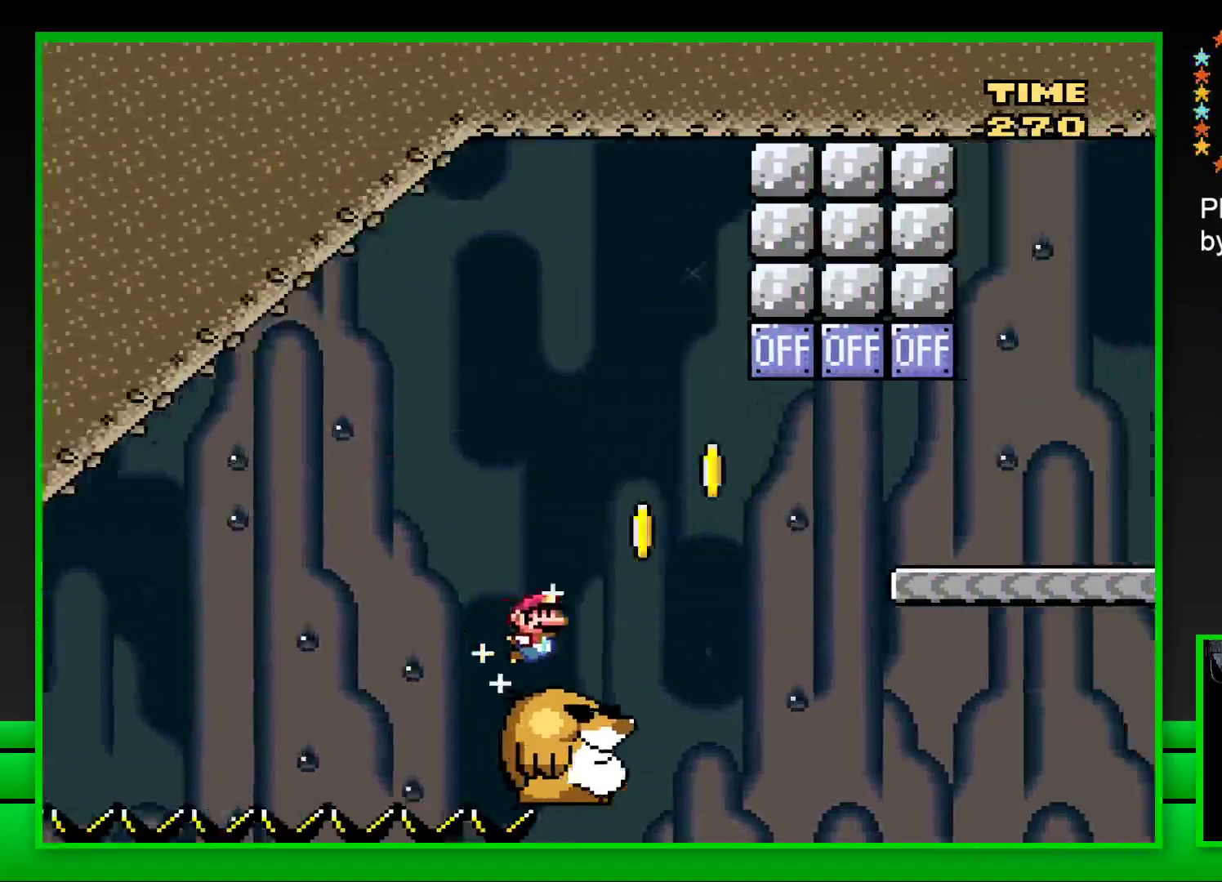
{"buttons": ["SQUARE", "DPAD_RIGHT"], "left_stick": "center", "right_stick": "center", "events": [[433, "CROSS", "up"]]}
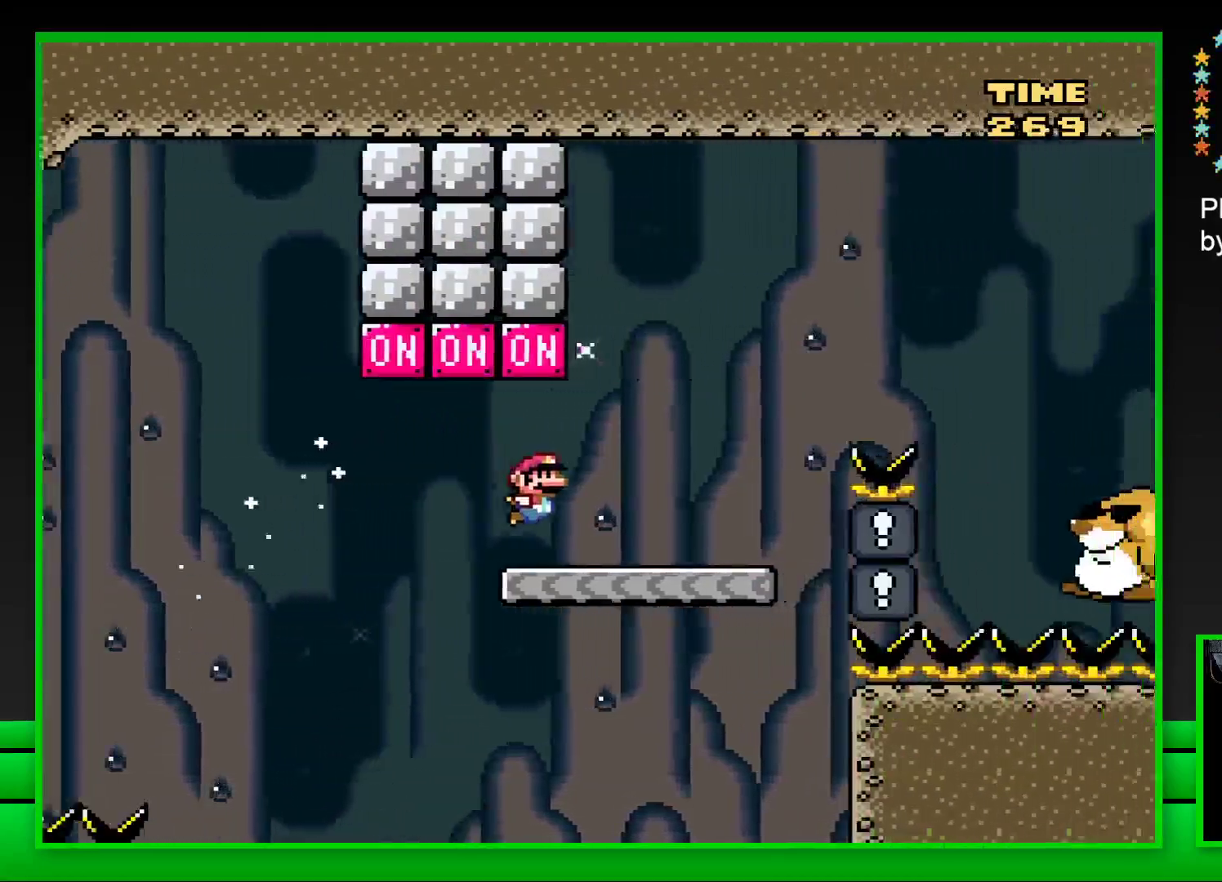
{"buttons": ["SQUARE", "DPAD_RIGHT"], "left_stick": "center", "right_stick": "center", "events": [[183, "CROSS", "down"], [433, "CROSS", "up"]]}
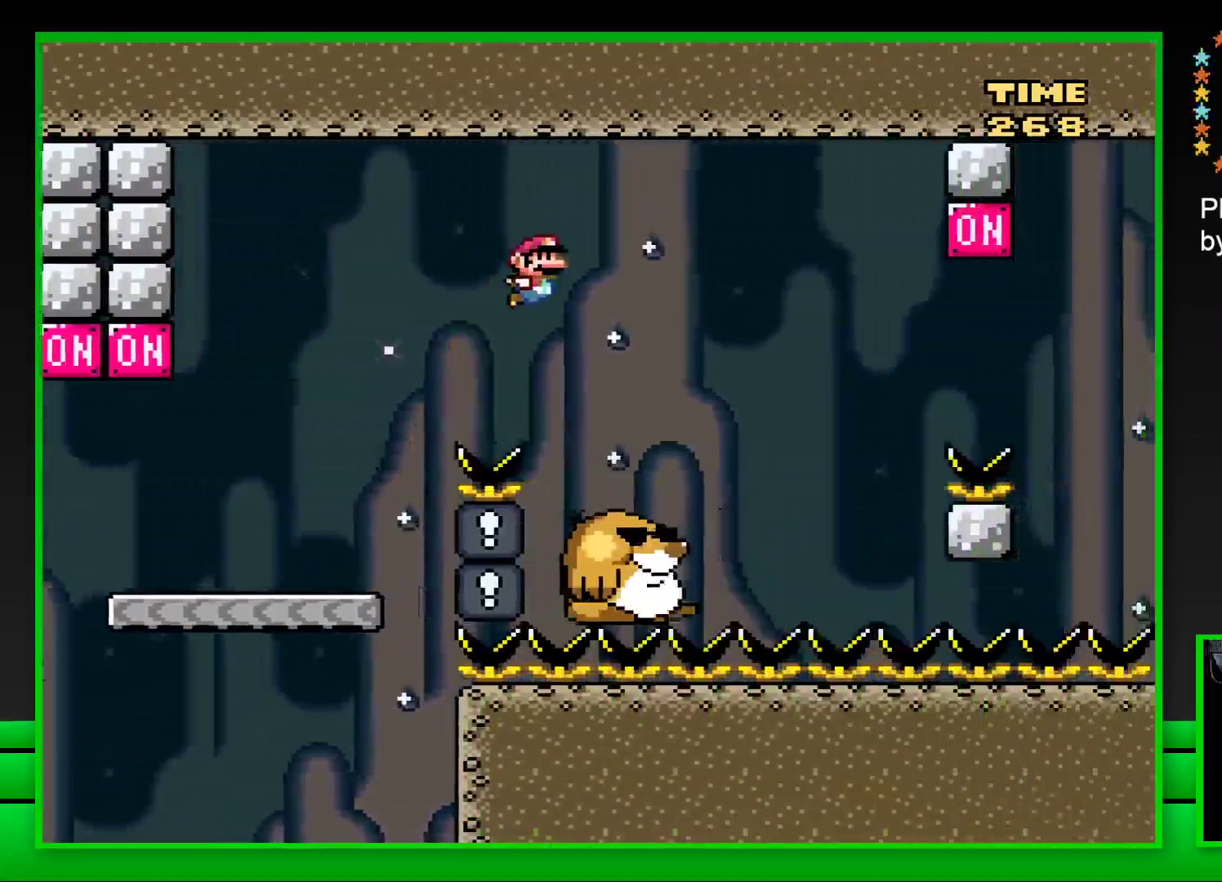
{"buttons": ["SQUARE", "DPAD_RIGHT"], "left_stick": "center", "right_stick": "center", "events": [[50, "DPAD_RIGHT", "up"], [100, "DPAD_LEFT", "down"], [183, "DPAD_UP", "down"], [200, "DPAD_LEFT", "up"], [217, "DPAD_UP", "up"], [467, "DPAD_RIGHT", "down"]]}
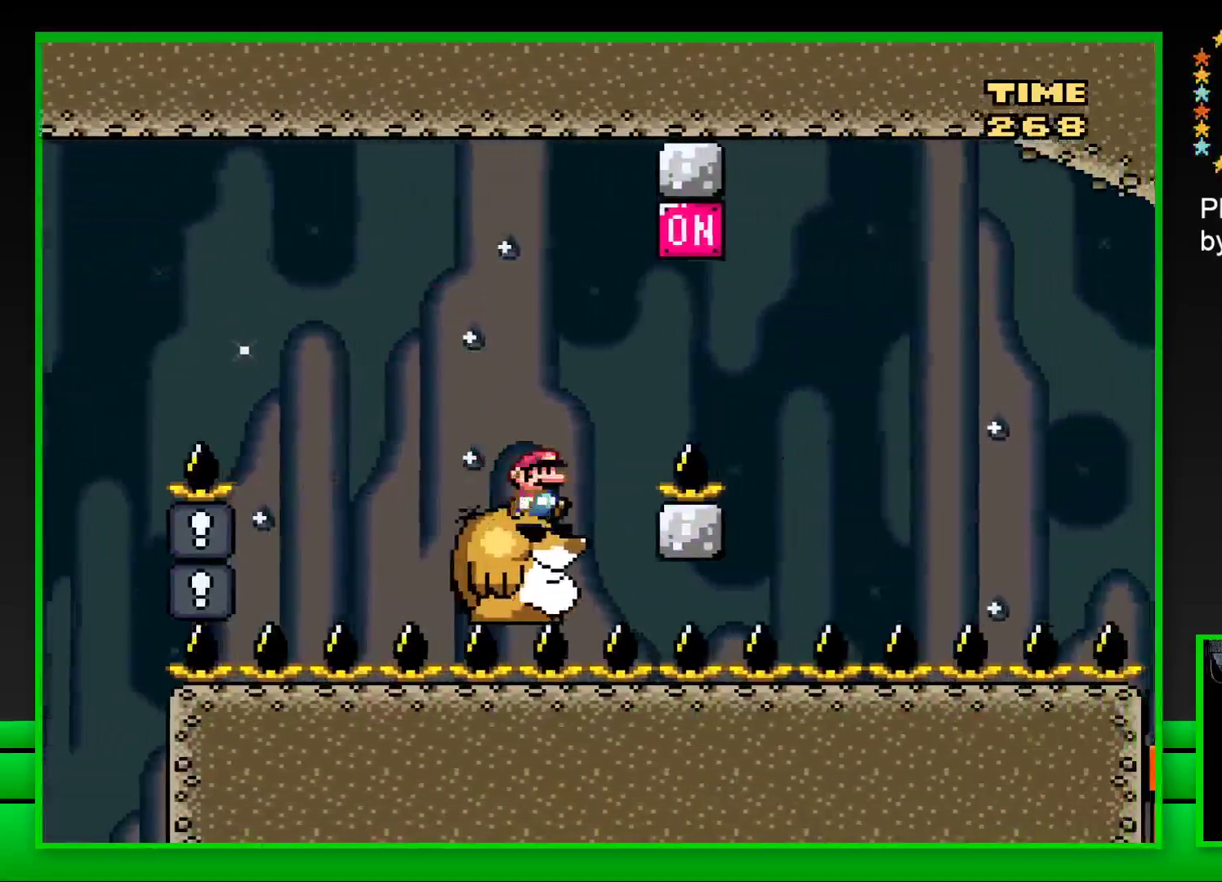
{"buttons": ["SQUARE", "DPAD_LEFT"], "left_stick": "center", "right_stick": "center", "events": [[67, "CROSS", "down"], [333, "DPAD_RIGHT", "up"], [367, "DPAD_LEFT", "down"], [483, "CROSS", "up"]]}
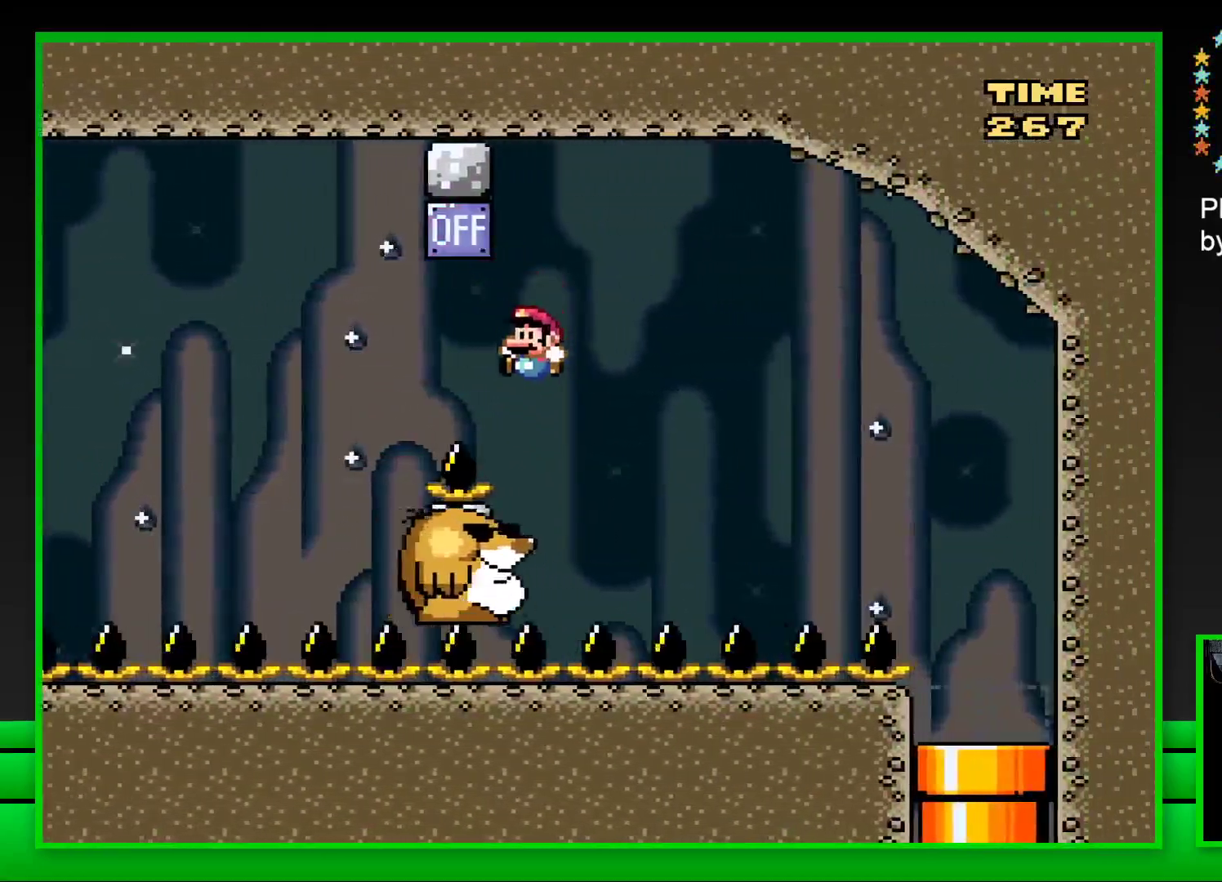
{"buttons": ["SQUARE"], "left_stick": "center", "right_stick": "center", "events": [[100, "DPAD_LEFT", "up"], [183, "DPAD_RIGHT", "down"], [183, "DPAD_UP", "down"], [300, "DPAD_UP", "up"], [317, "CROSS", "down"], [483, "CROSS", "up"], [500, "DPAD_RIGHT", "up"]]}
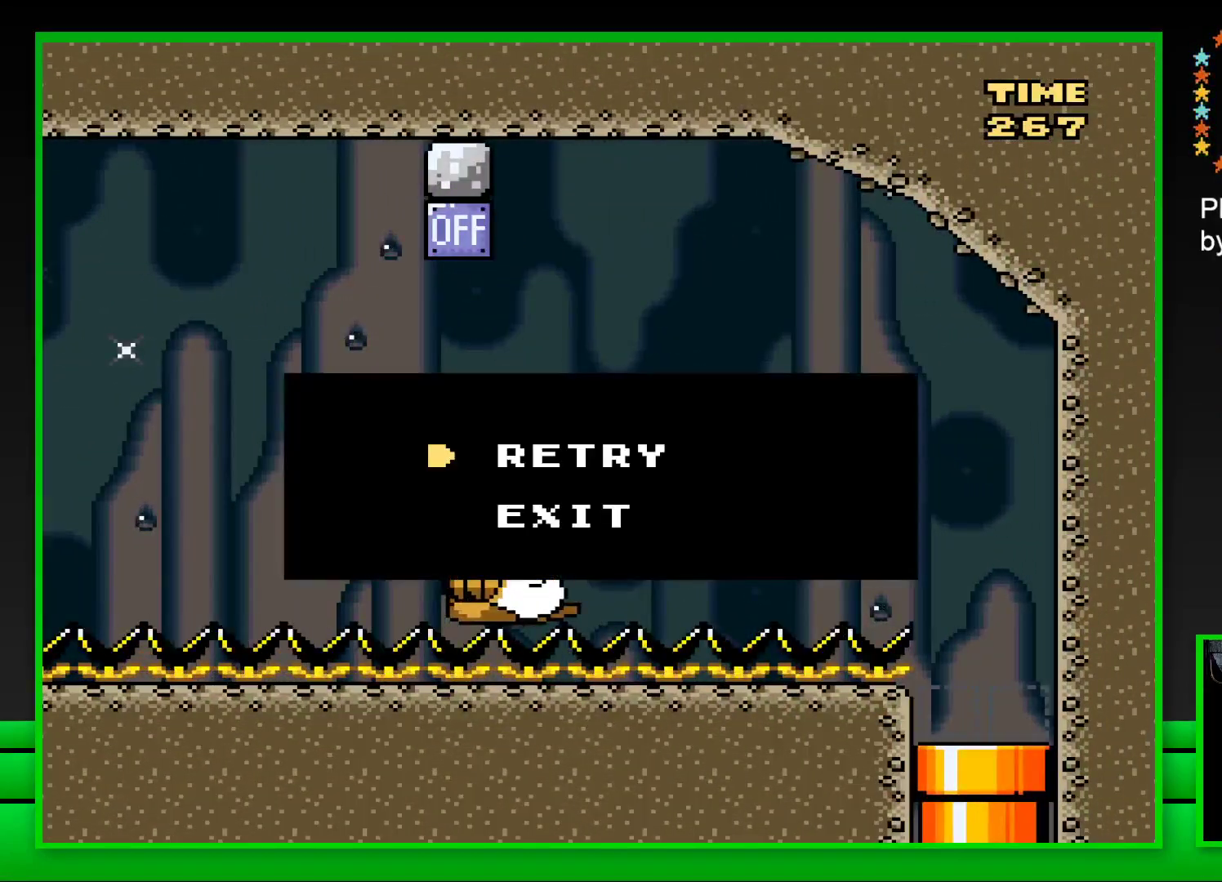
{"buttons": [], "left_stick": "center", "right_stick": "center", "events": [[67, "SQUARE", "up"]]}
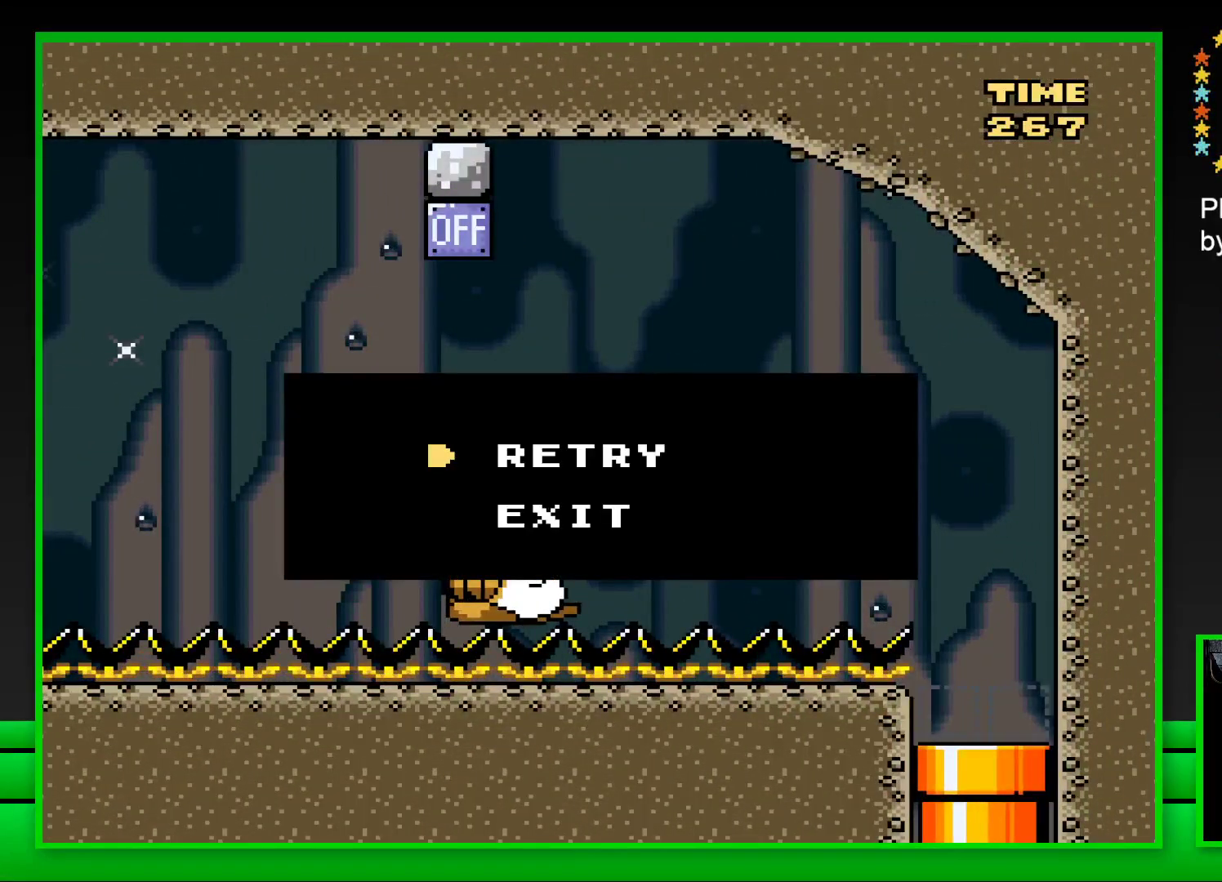
{"buttons": [], "left_stick": "center", "right_stick": "center", "events": []}
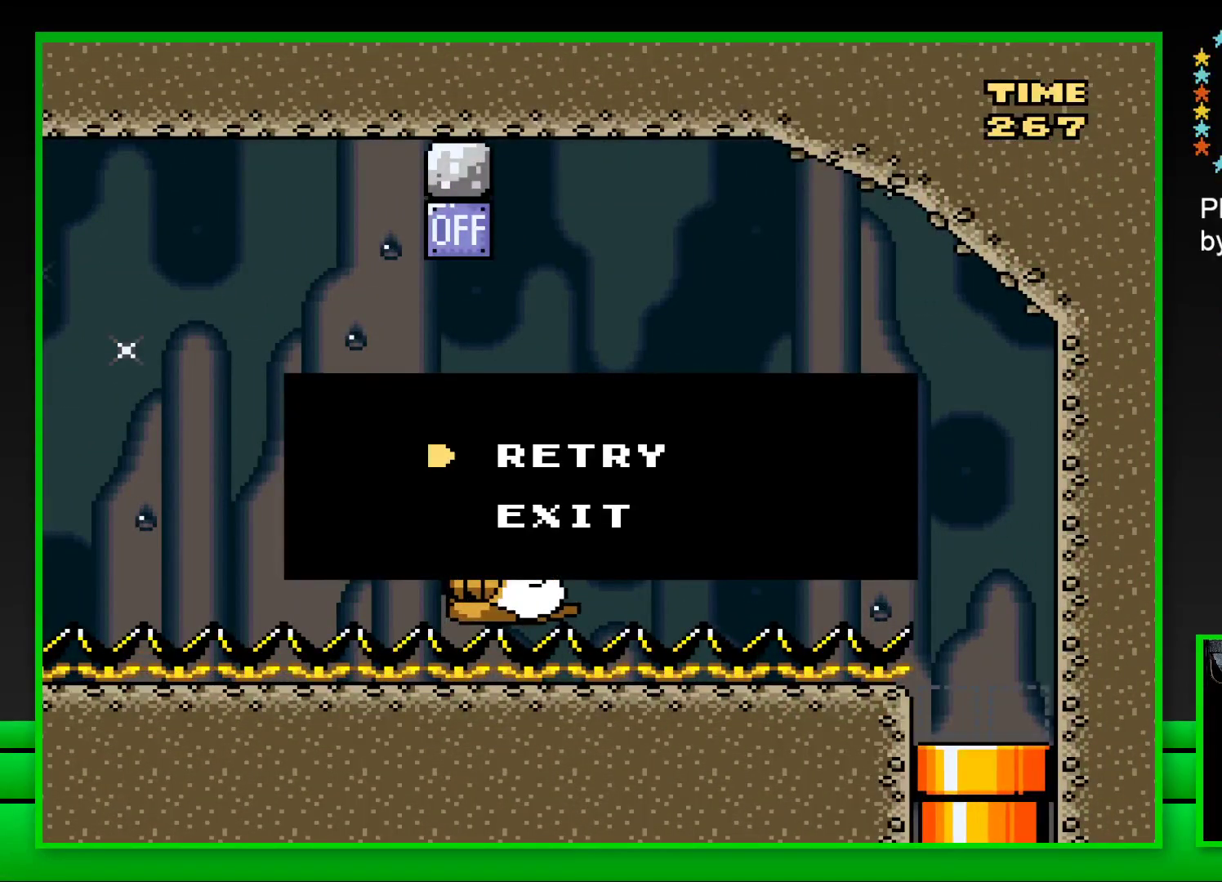
{"buttons": [], "left_stick": "center", "right_stick": "center", "events": []}
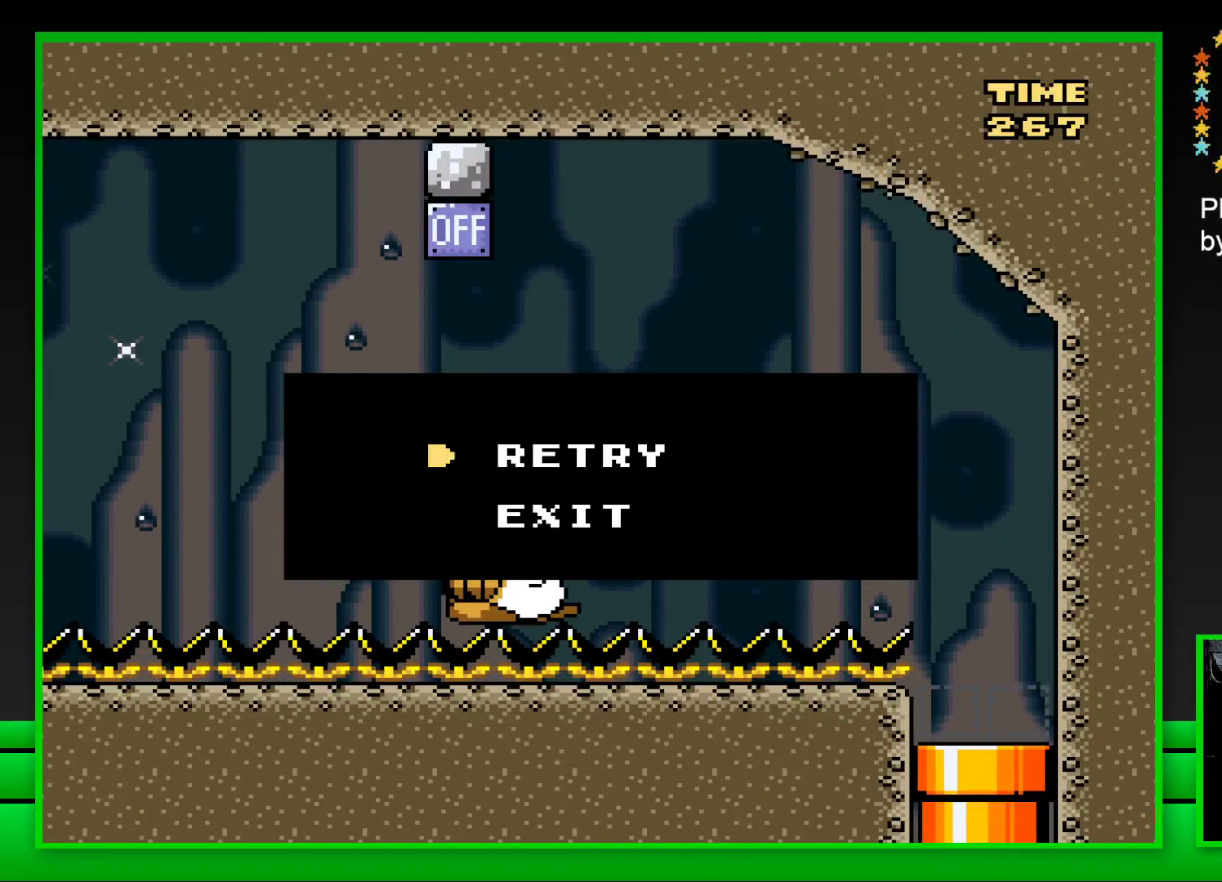
{"buttons": [], "left_stick": "center", "right_stick": "center", "events": []}
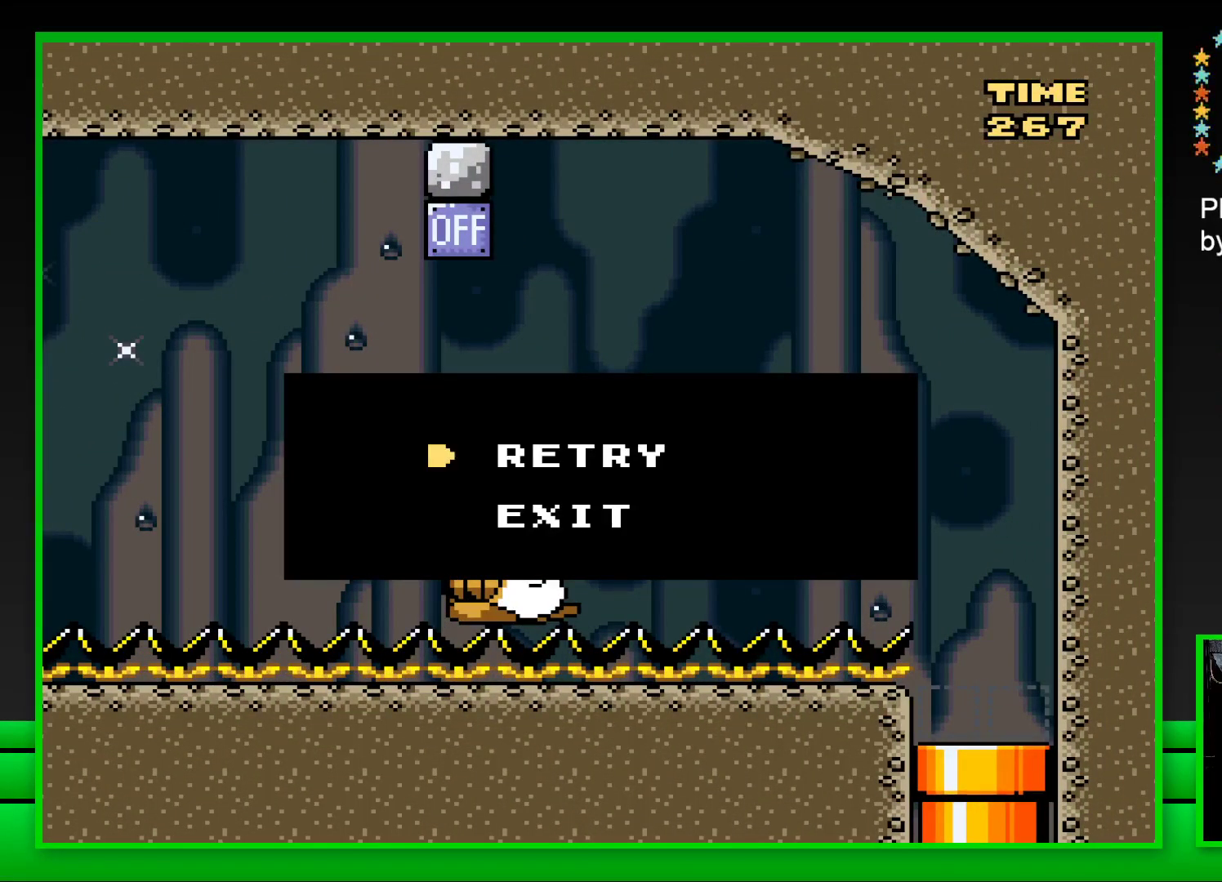
{"buttons": [], "left_stick": "center", "right_stick": "center", "events": []}
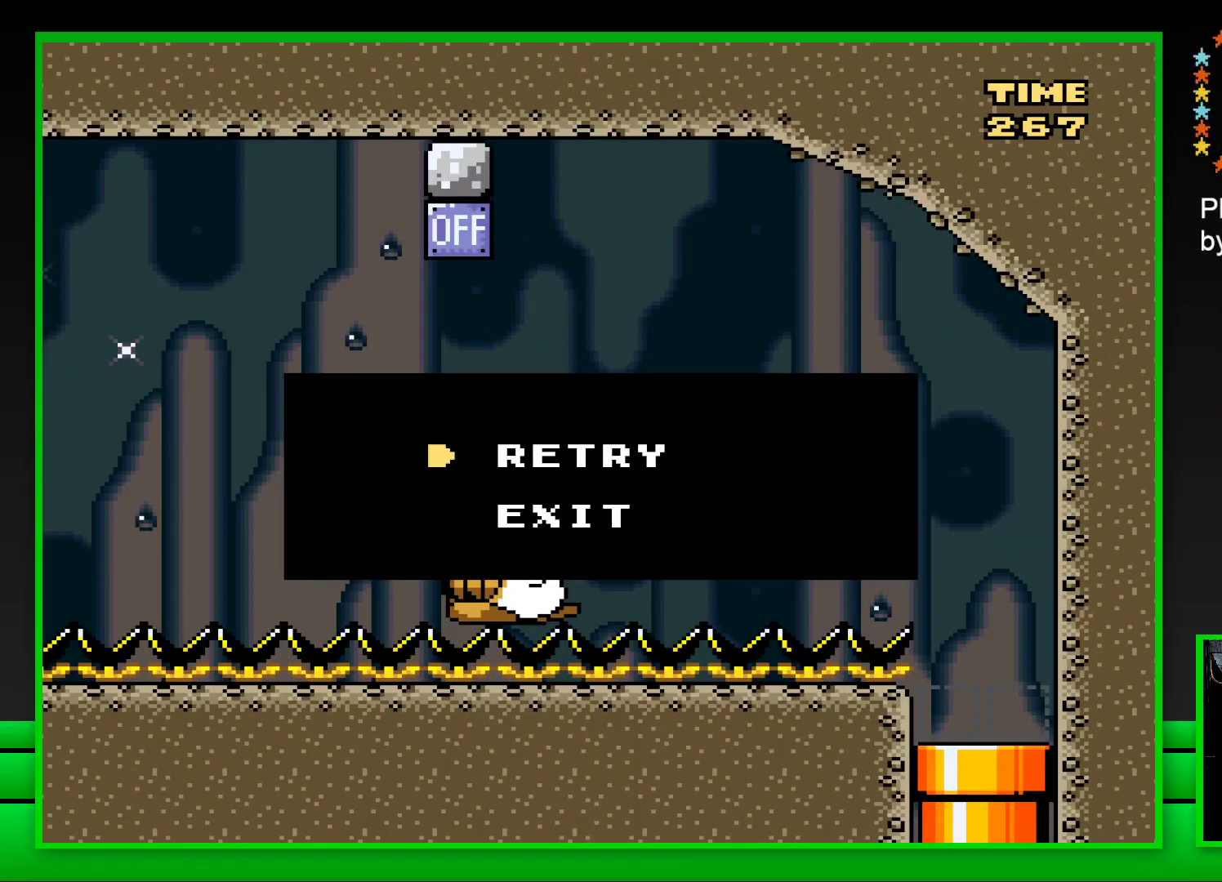
{"buttons": ["CROSS"], "left_stick": "center", "right_stick": "center", "events": [[217, "CROSS", "down"], [333, "CROSS", "up"], [450, "CROSS", "down"]]}
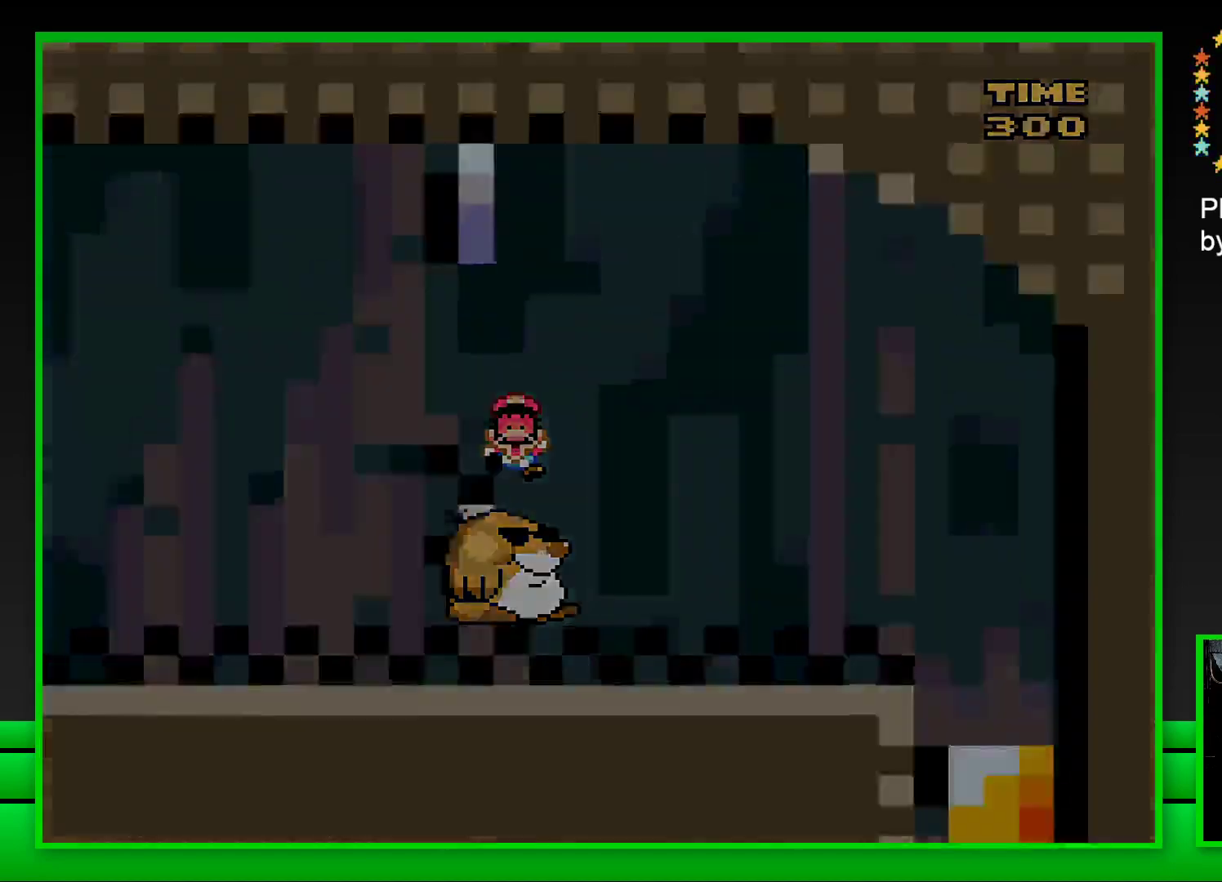
{"buttons": ["CROSS"], "left_stick": "center", "right_stick": "center", "events": [[33, "CROSS", "up"], [150, "CROSS", "down"], [233, "CROSS", "up"], [300, "CROSS", "down"], [400, "CROSS", "up"], [467, "CROSS", "down"]]}
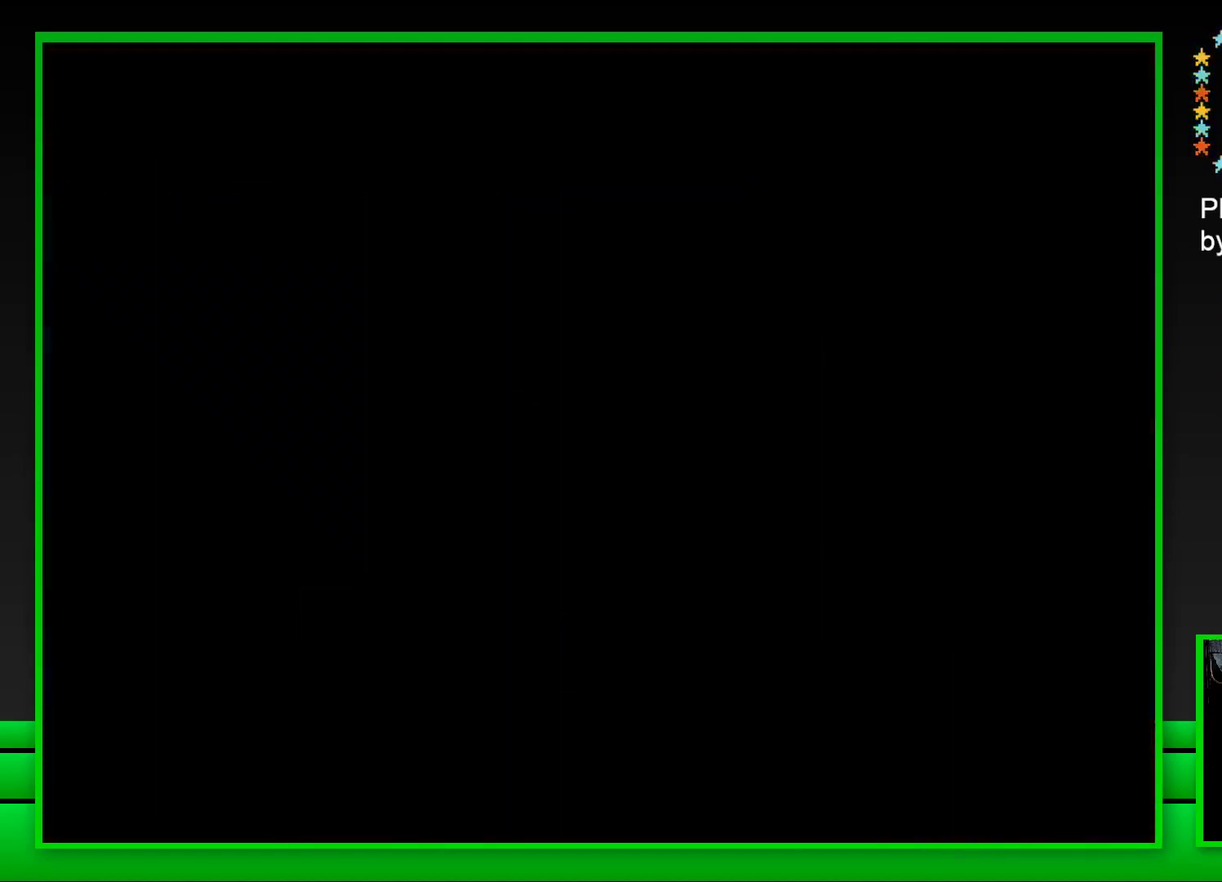
{"buttons": [], "left_stick": "center", "right_stick": "center", "events": [[83, "CROSS", "up"], [217, "CROSS", "down"], [450, "CROSS", "up"]]}
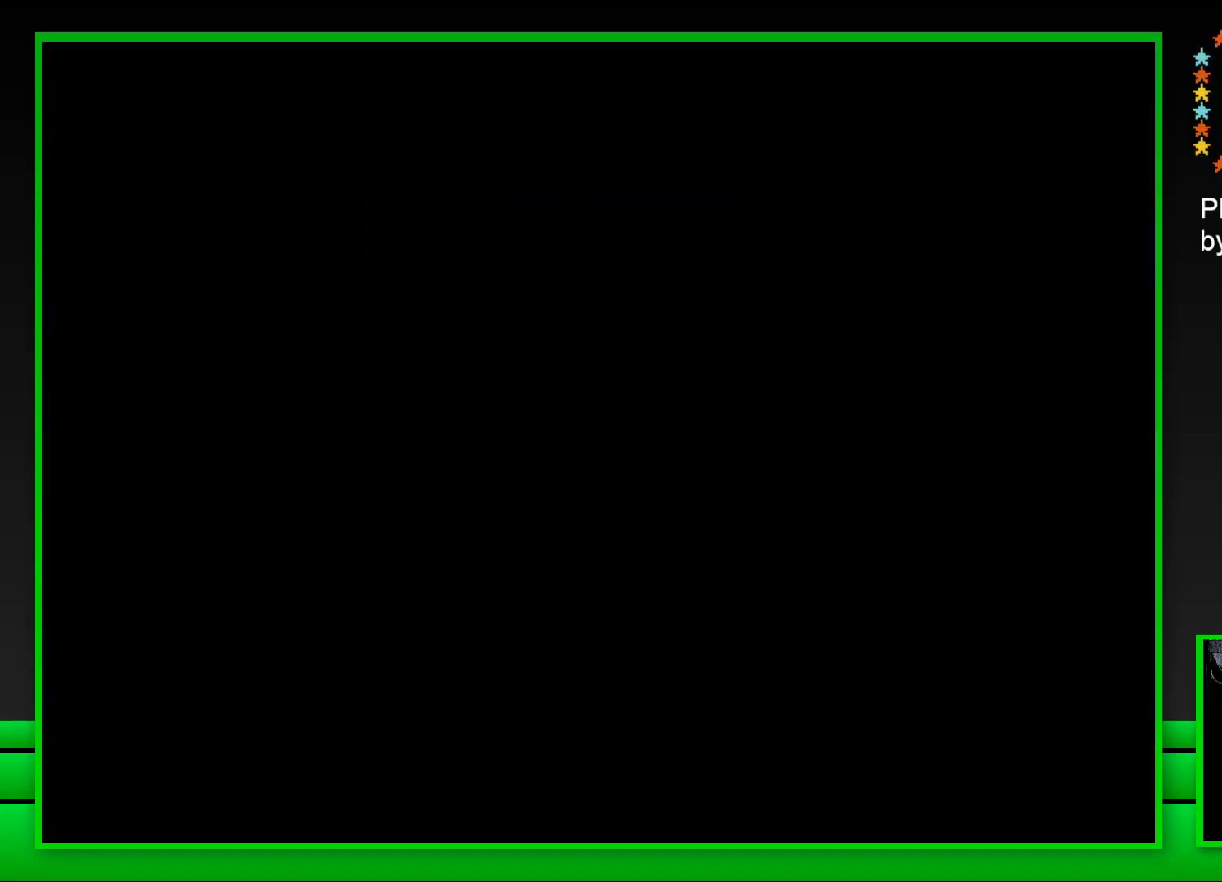
{"buttons": ["SQUARE"], "left_stick": "center", "right_stick": "center", "events": [[200, "SQUARE", "down"]]}
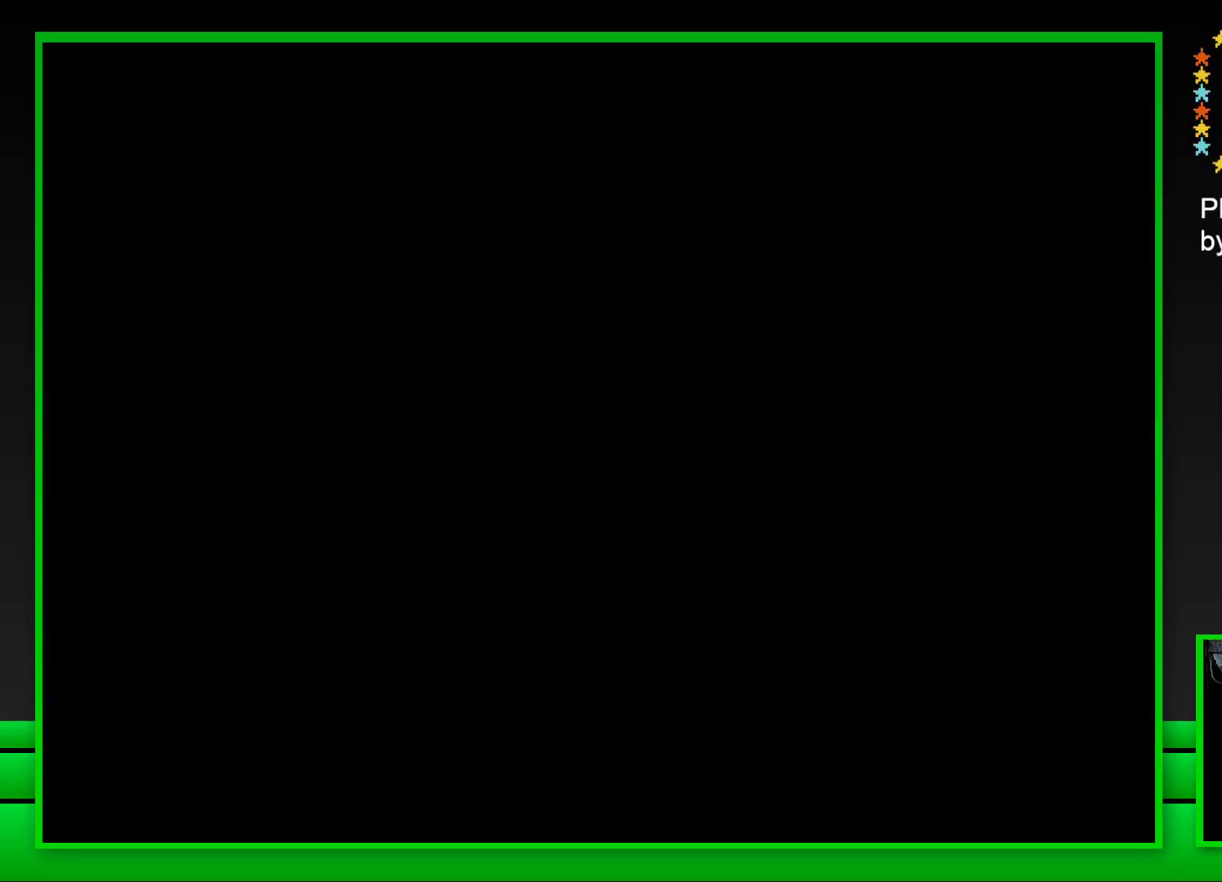
{"buttons": ["SQUARE"], "left_stick": "center", "right_stick": "center", "events": []}
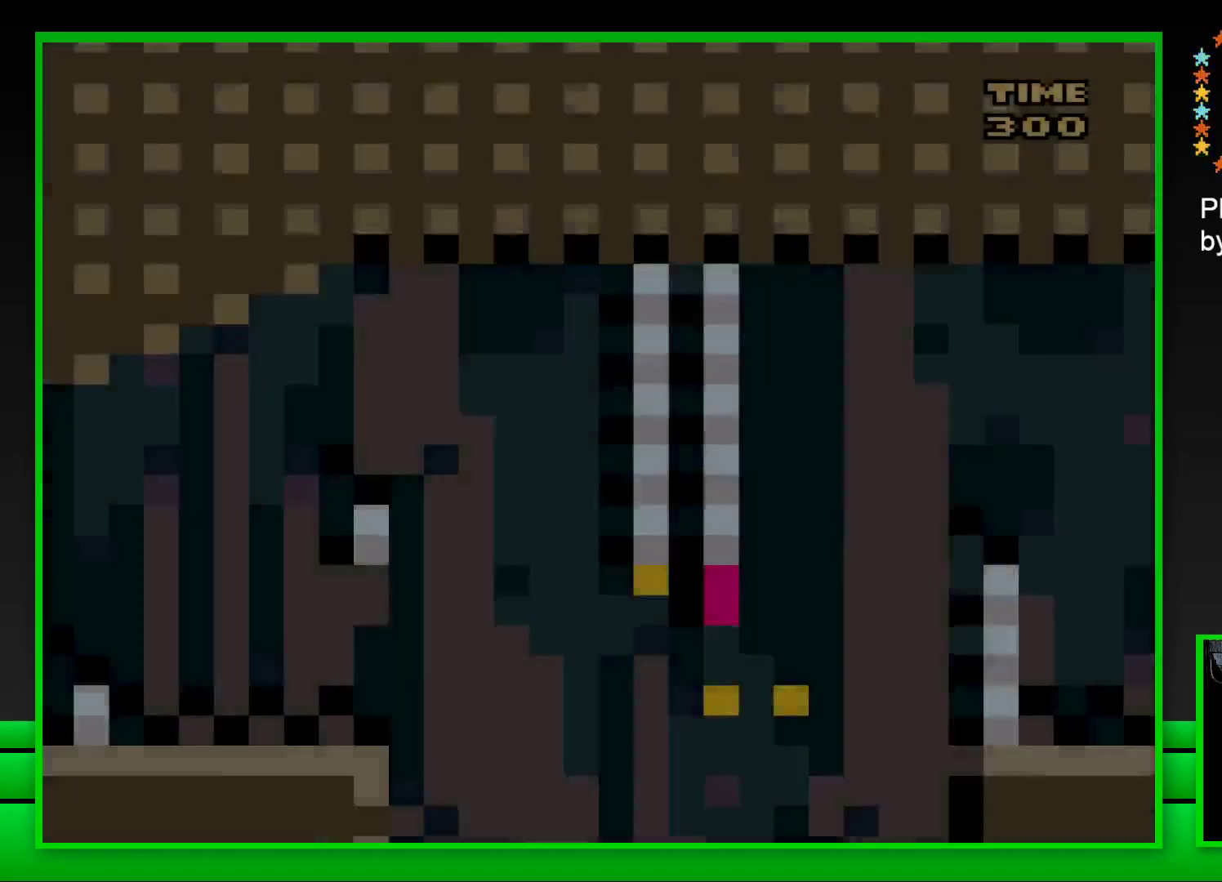
{"buttons": ["CROSS", "SQUARE", "DPAD_RIGHT"], "left_stick": "center", "right_stick": "center", "events": [[417, "DPAD_RIGHT", "down"], [467, "CROSS", "down"]]}
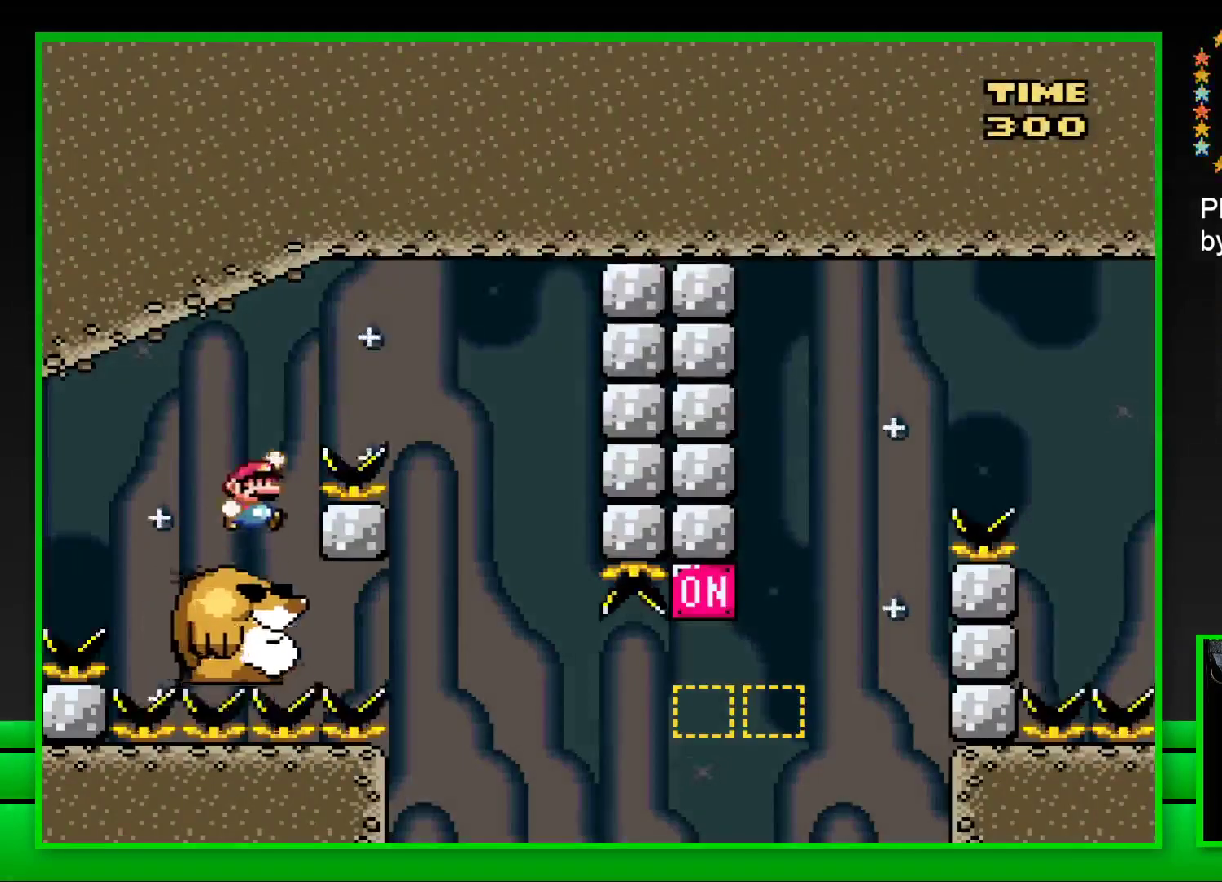
{"buttons": ["SQUARE", "DPAD_LEFT"], "left_stick": "center", "right_stick": "center", "events": [[267, "CROSS", "up"], [300, "DPAD_RIGHT", "up"], [400, "DPAD_LEFT", "down"]]}
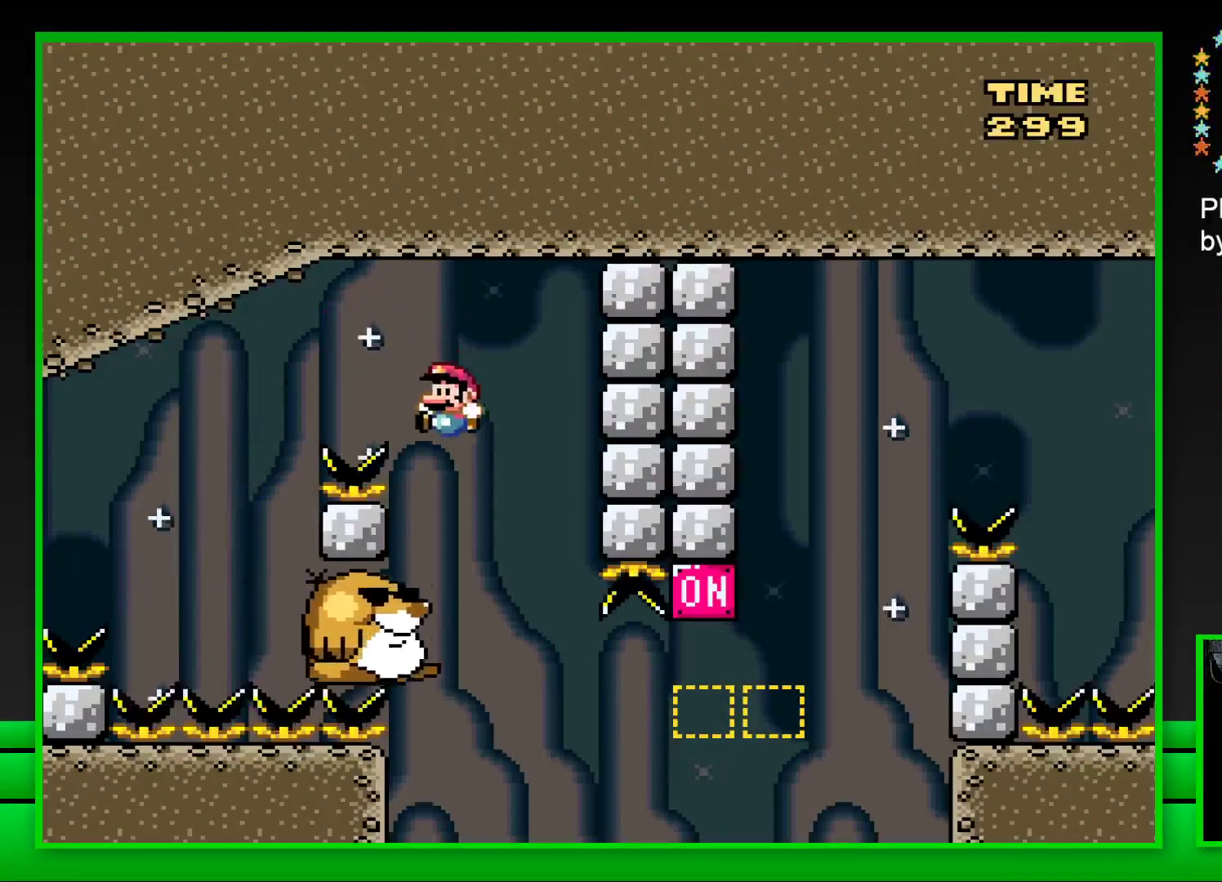
{"buttons": ["SQUARE"], "left_stick": "center", "right_stick": "center", "events": [[67, "DPAD_LEFT", "up"]]}
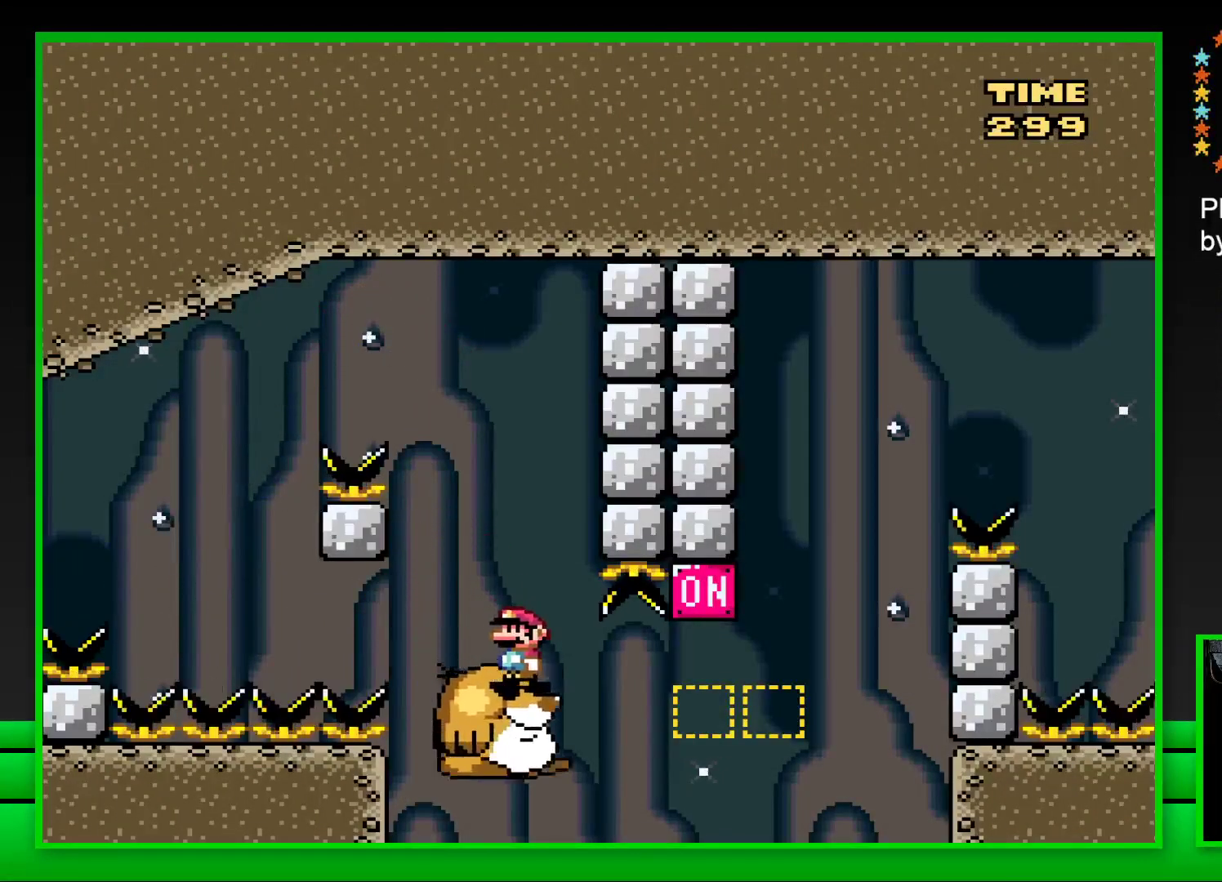
{"buttons": ["CROSS", "SQUARE", "DPAD_RIGHT"], "left_stick": "center", "right_stick": "center", "events": [[167, "DPAD_RIGHT", "down"], [267, "CROSS", "down"]]}
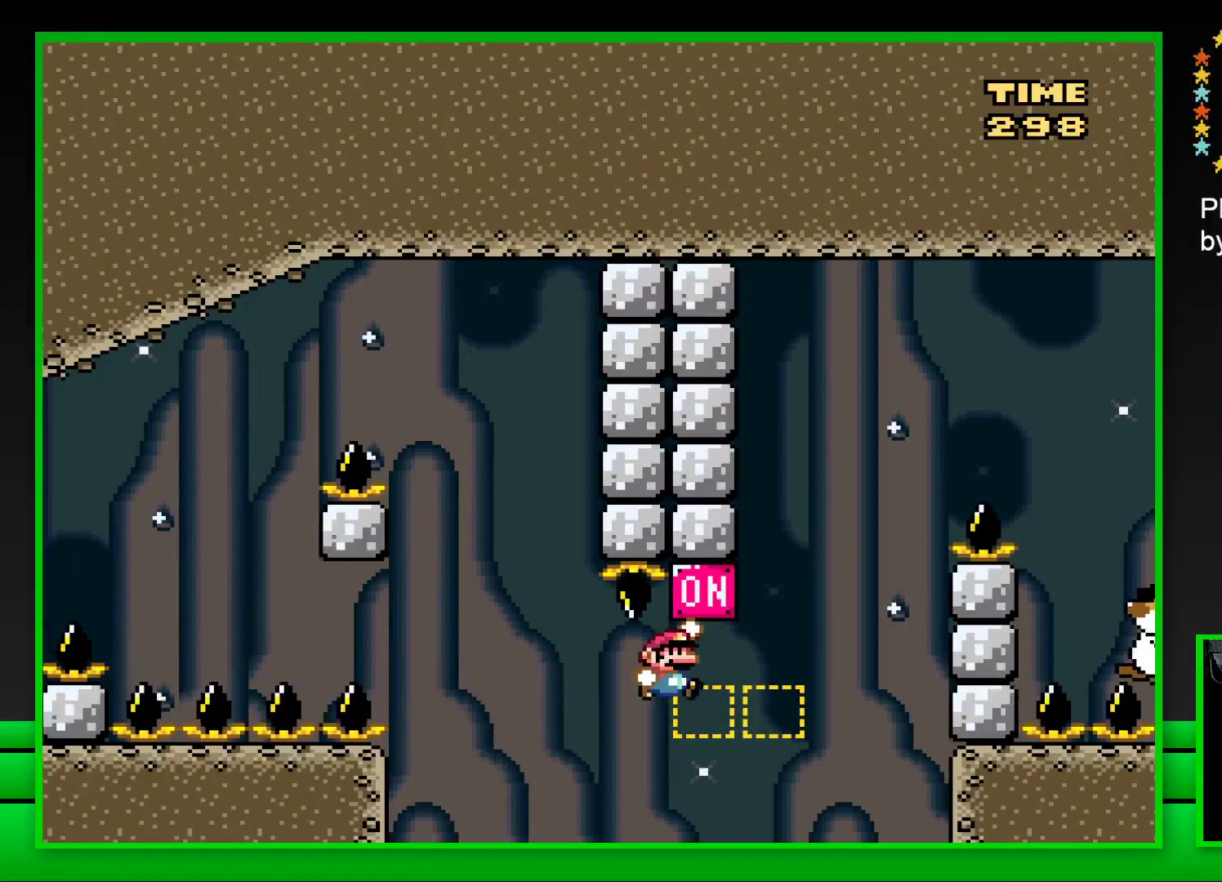
{"buttons": ["CROSS", "SQUARE", "DPAD_RIGHT"], "left_stick": "center", "right_stick": "center", "events": [[17, "CROSS", "up"], [217, "CROSS", "down"]]}
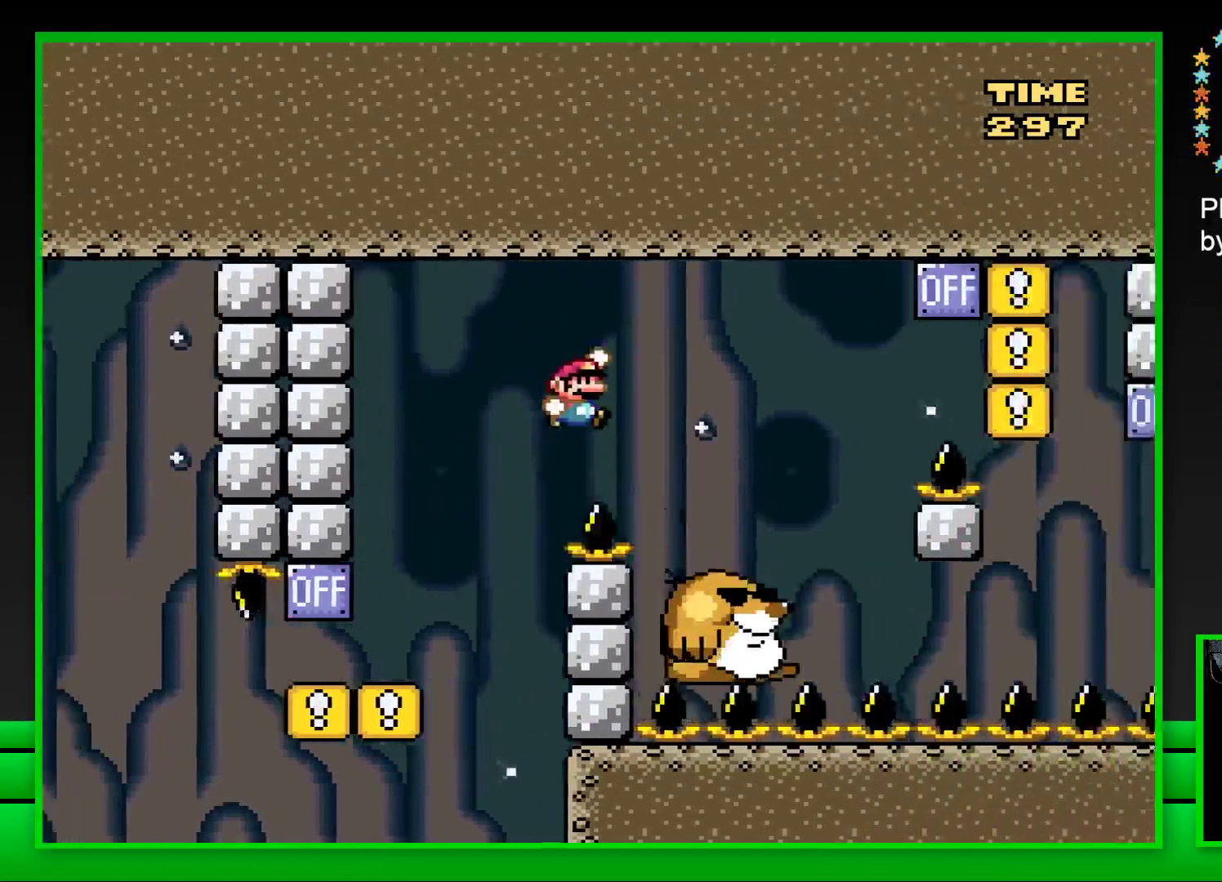
{"buttons": ["SQUARE", "DPAD_RIGHT"], "left_stick": "center", "right_stick": "center", "events": [[50, "CROSS", "up"], [217, "DPAD_RIGHT", "up"], [317, "DPAD_LEFT", "down"], [450, "DPAD_LEFT", "up"], [500, "DPAD_RIGHT", "down"]]}
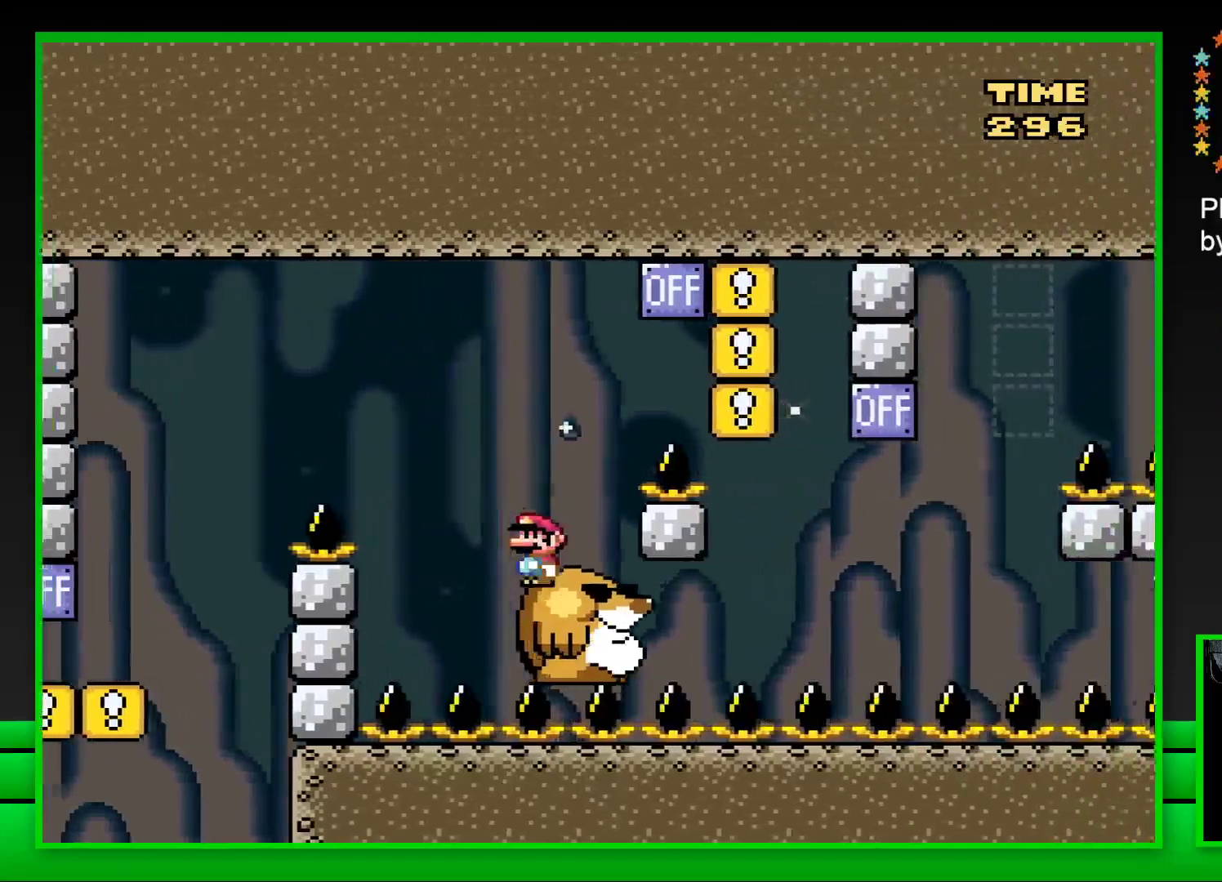
{"buttons": ["SQUARE", "DPAD_LEFT"], "left_stick": "center", "right_stick": "center", "events": [[67, "CROSS", "down"], [433, "CROSS", "up"], [433, "DPAD_RIGHT", "up"], [500, "DPAD_LEFT", "down"]]}
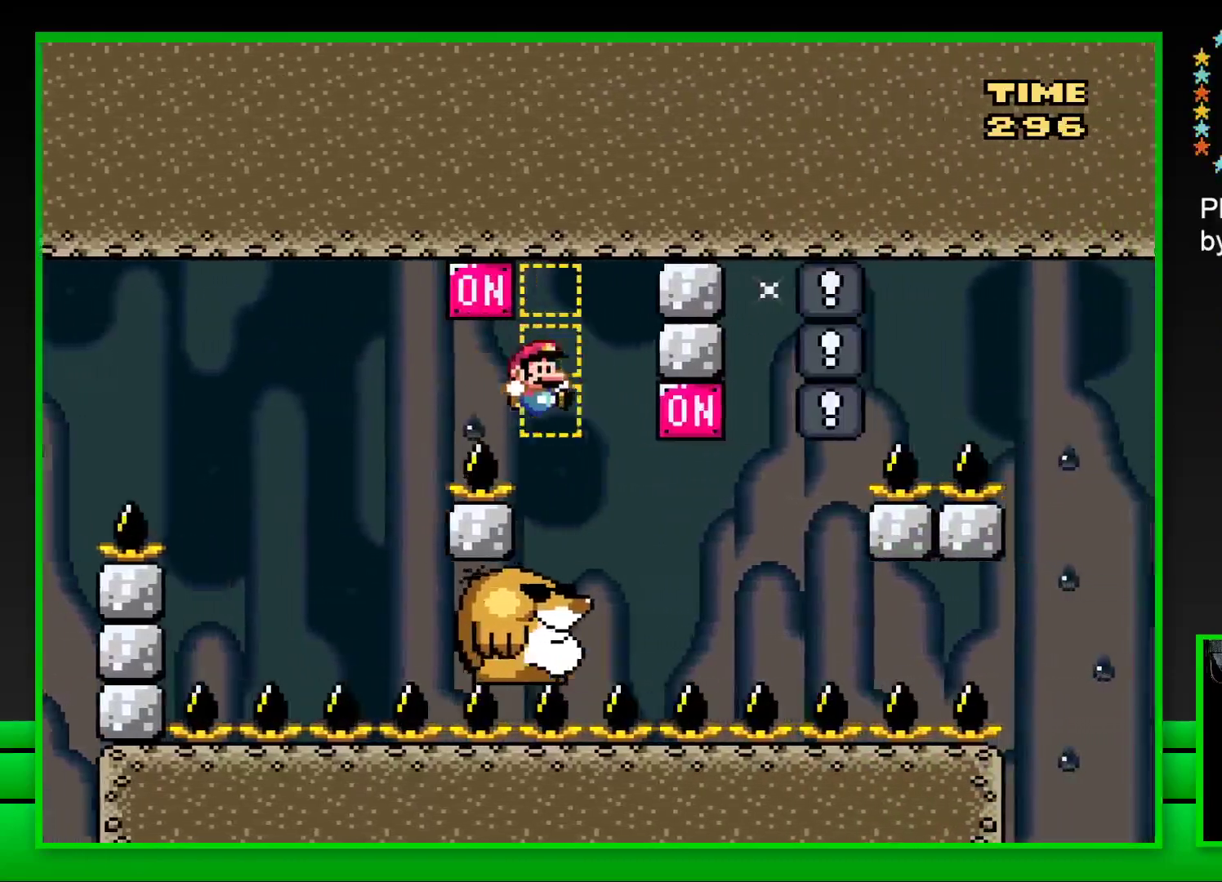
{"buttons": ["CROSS", "SQUARE", "DPAD_RIGHT"], "left_stick": "center", "right_stick": "center", "events": [[150, "DPAD_LEFT", "up"], [300, "DPAD_RIGHT", "down"], [417, "CROSS", "down"]]}